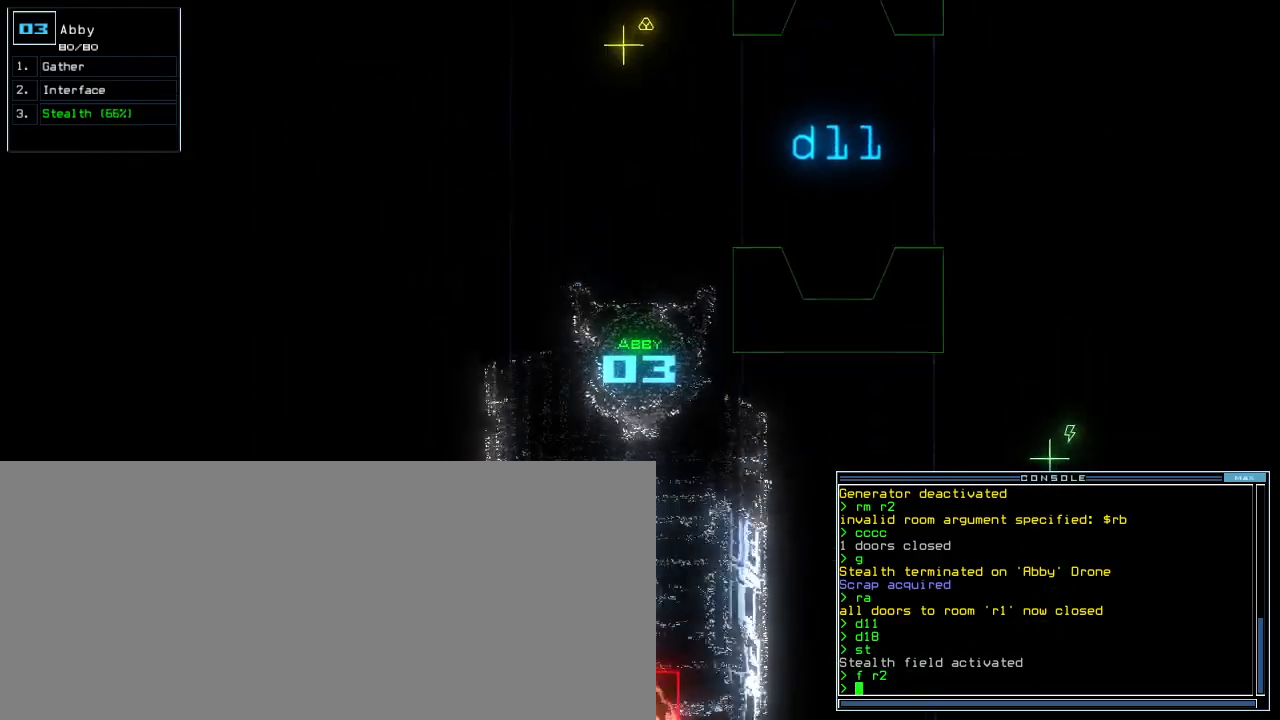
Gameplay with keyboard; each line is a JSON object with the keys held at the frame after it. "events" lists presses ("down") and releases ("up") of ".", "0", "1", "2", "3", "4", "5", "6", "7", "8", "9", "a", "b", "backspace", "c", "caps_lock", "comma", "ctrl_l", "ctrl_r", "d", "down", "e", "equals", "escape", "f", "f9", "g", "h", "i", "j", "k", "l", "left", "m", "minus", "n", "o", "p", "q", "quote", "r", "return", "right", "s", "semicolon", "shift_l", "shift_r", "space", "t", "tab", "tilde", "u", "up", "v", "w", "x", "y" and "z" between this image and that frame as [ms after this image, input, new state], when the widget could be followed in between. No other keys are recorded. Mouse input is not recorded. Not read: other_keys.
{"keys": ["down", "left"], "events": [[167, "right", "down"], [283, "right", "up"], [467, "left", "down"]]}
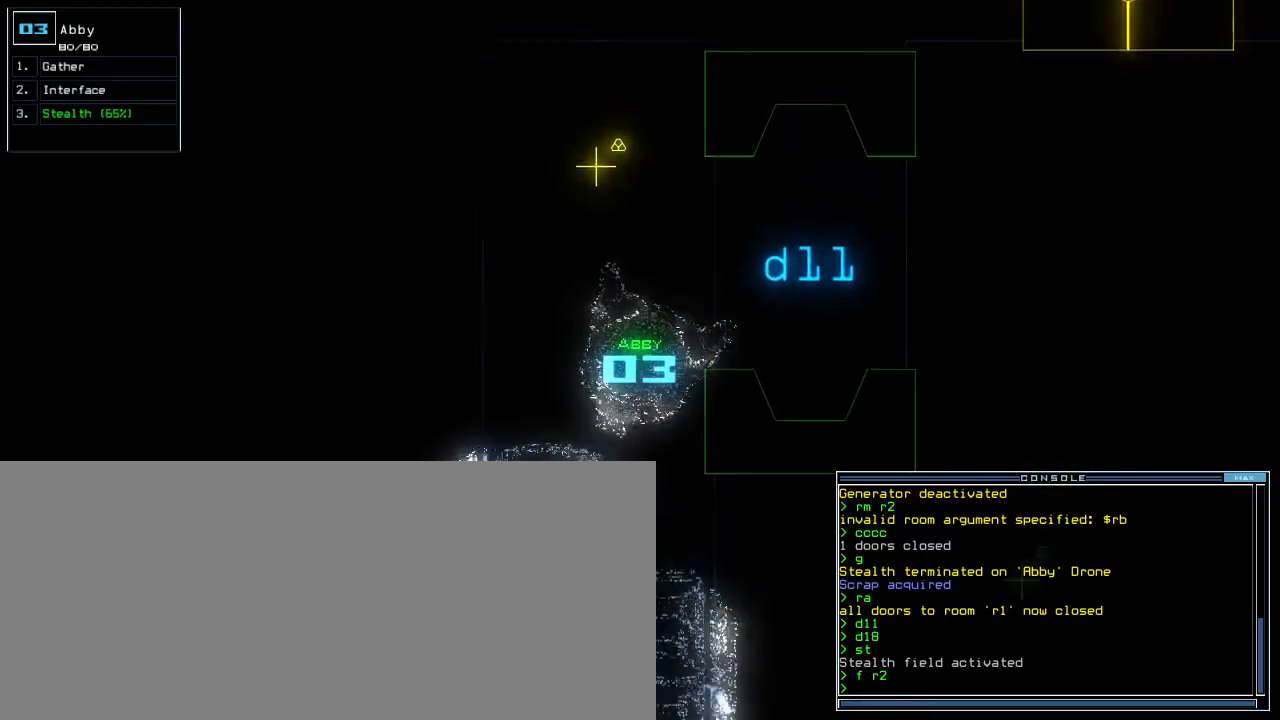
{"keys": ["left", "up"]}
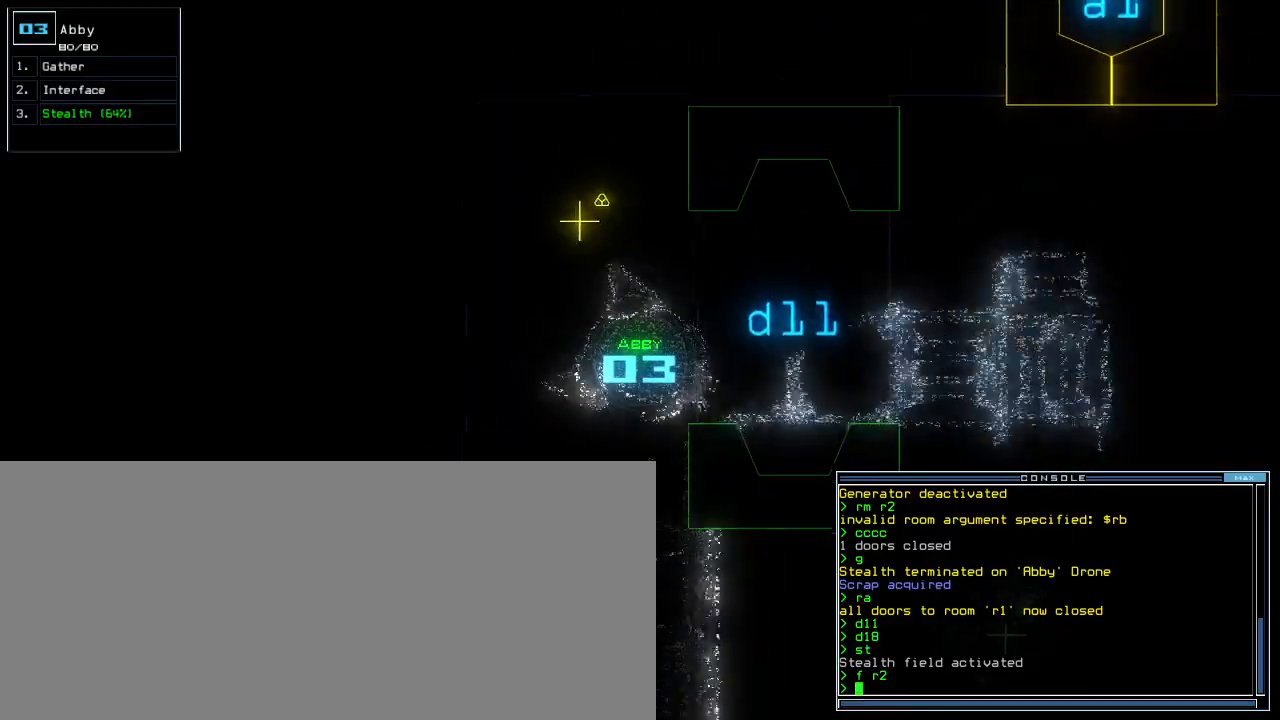
{"keys": ["right", "up"], "events": [[267, "left", "up"], [450, "right", "down"]]}
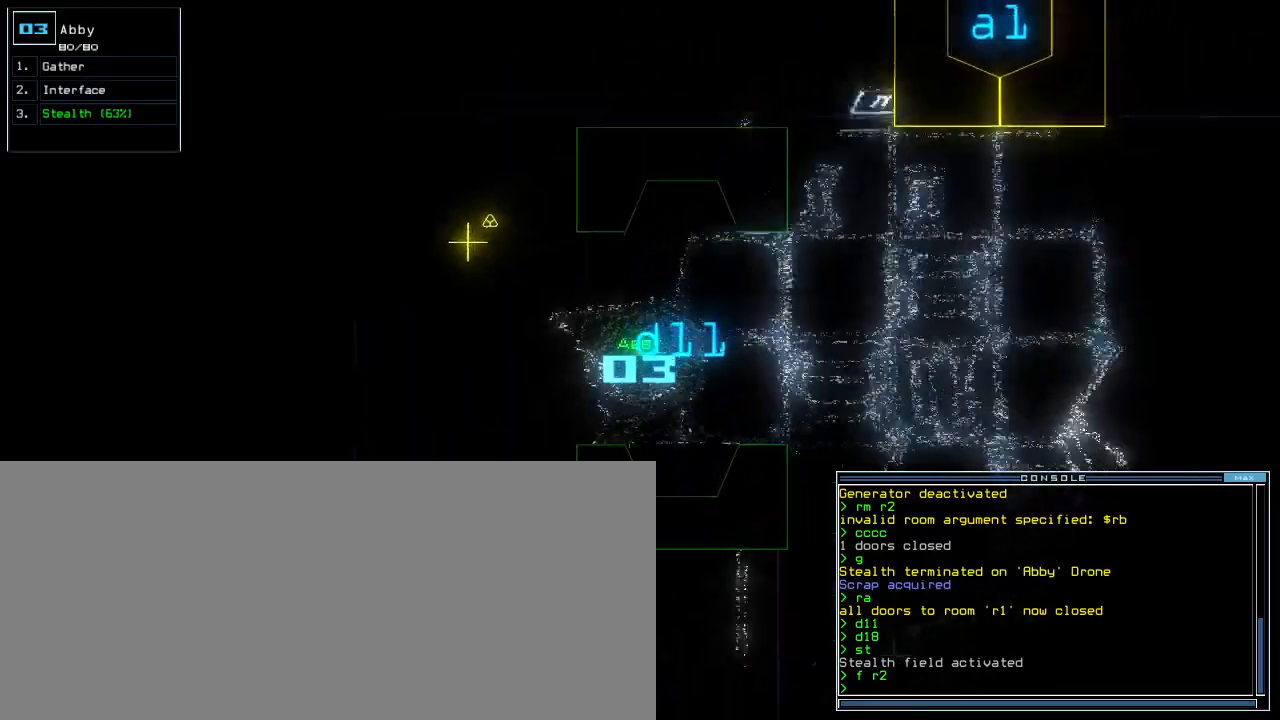
{"keys": ["up"], "events": [[100, "right", "up"]]}
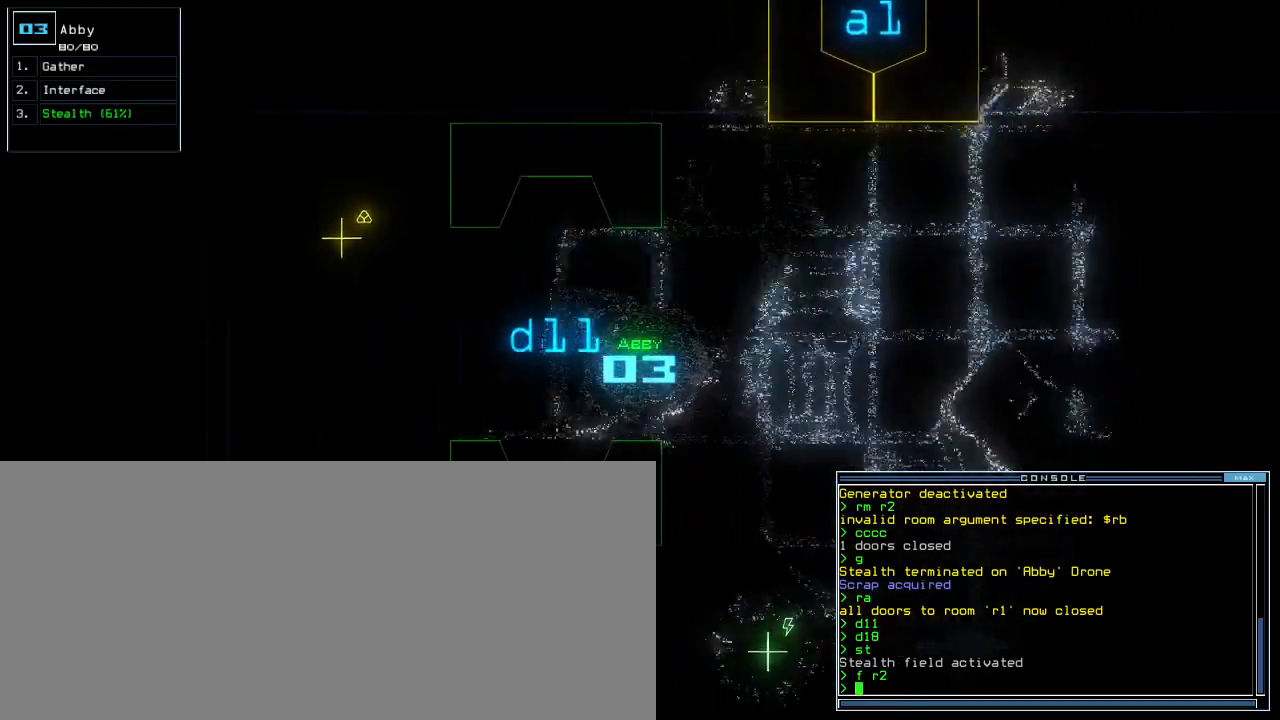
{"keys": ["right", "up"], "events": [[217, "right", "down"]]}
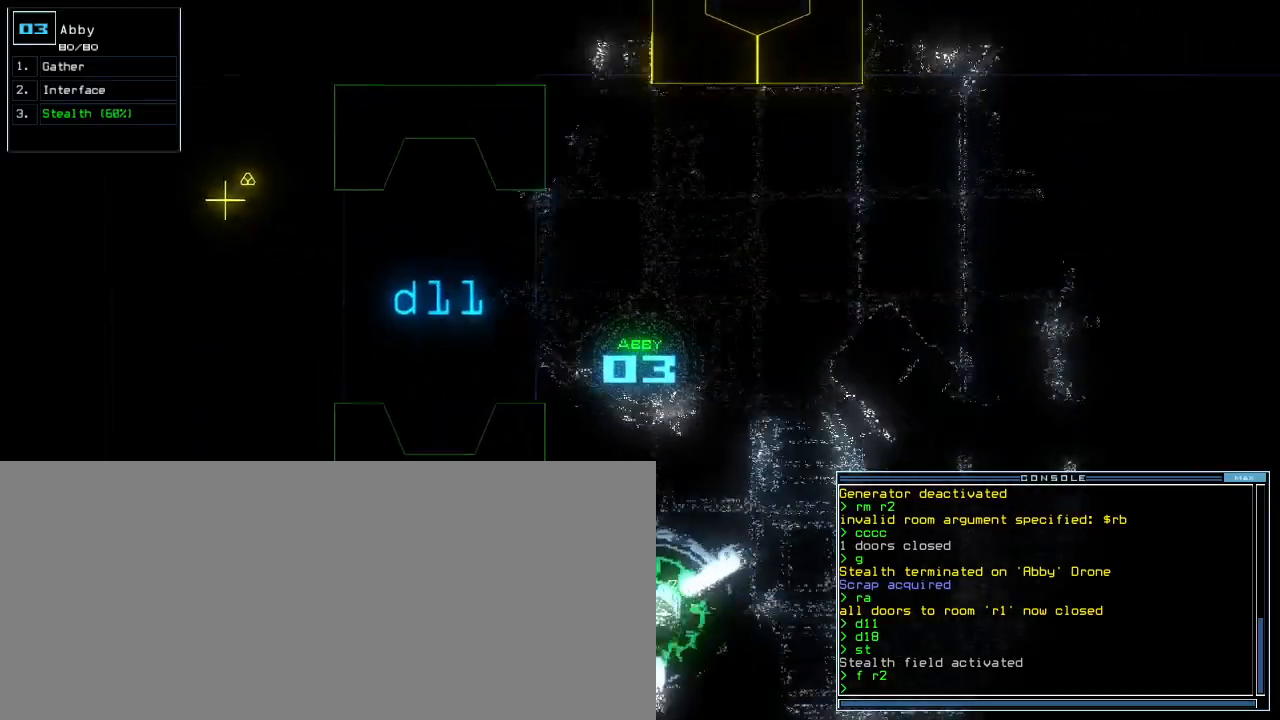
{"keys": ["up"]}